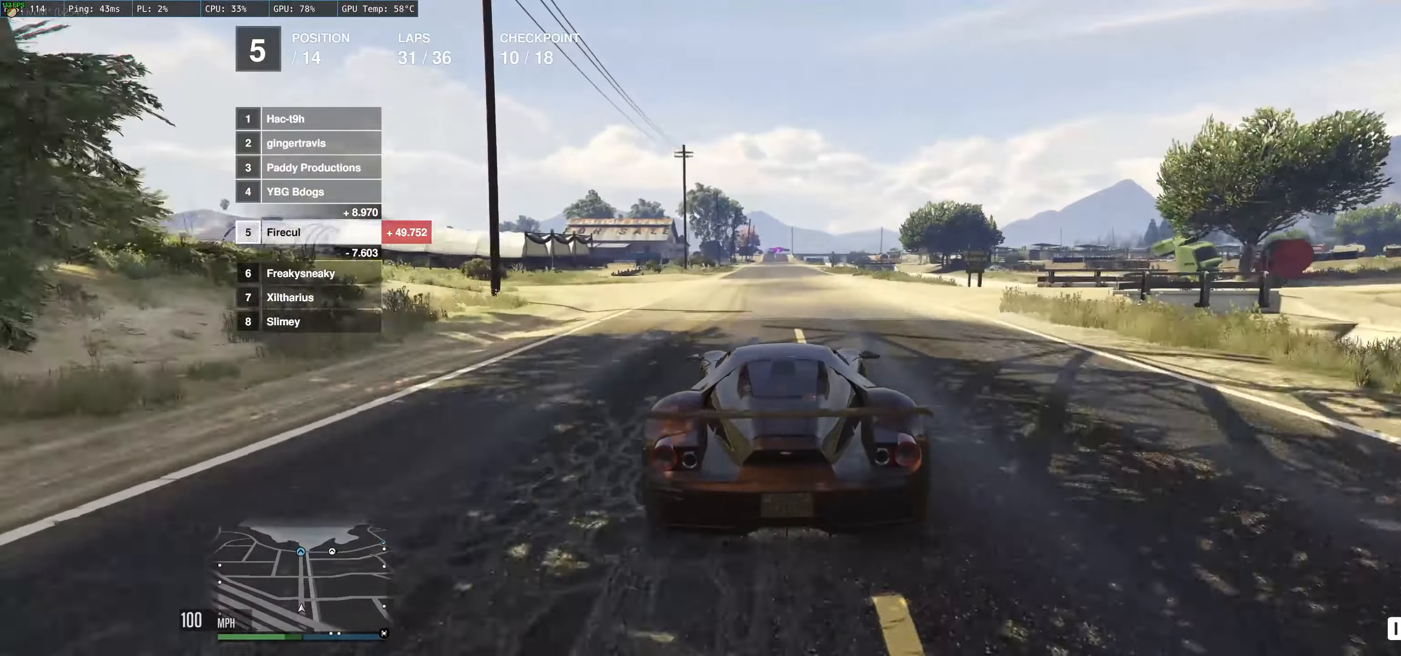
Gameplay with a controller (Xbox layout); each line is a JSON object with the inputs held at the frame after it. "events" lists button and stick changes between this image and that frame as [ms after this image, input, new state], when the widget could be followed in between. Not read: L3 R3.
{"buttons": ["R2"], "left_stick": "center", "right_stick": "center", "events": []}
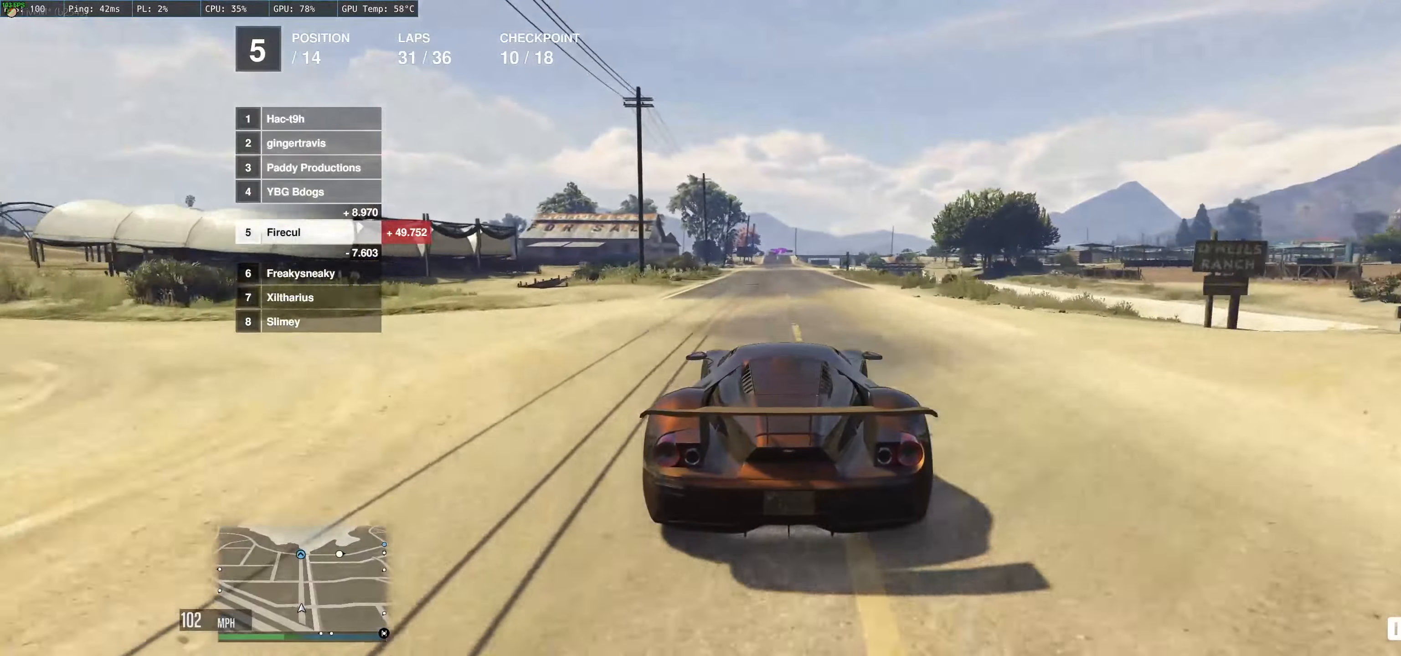
{"buttons": ["R2"], "left_stick": "center", "right_stick": "center", "events": []}
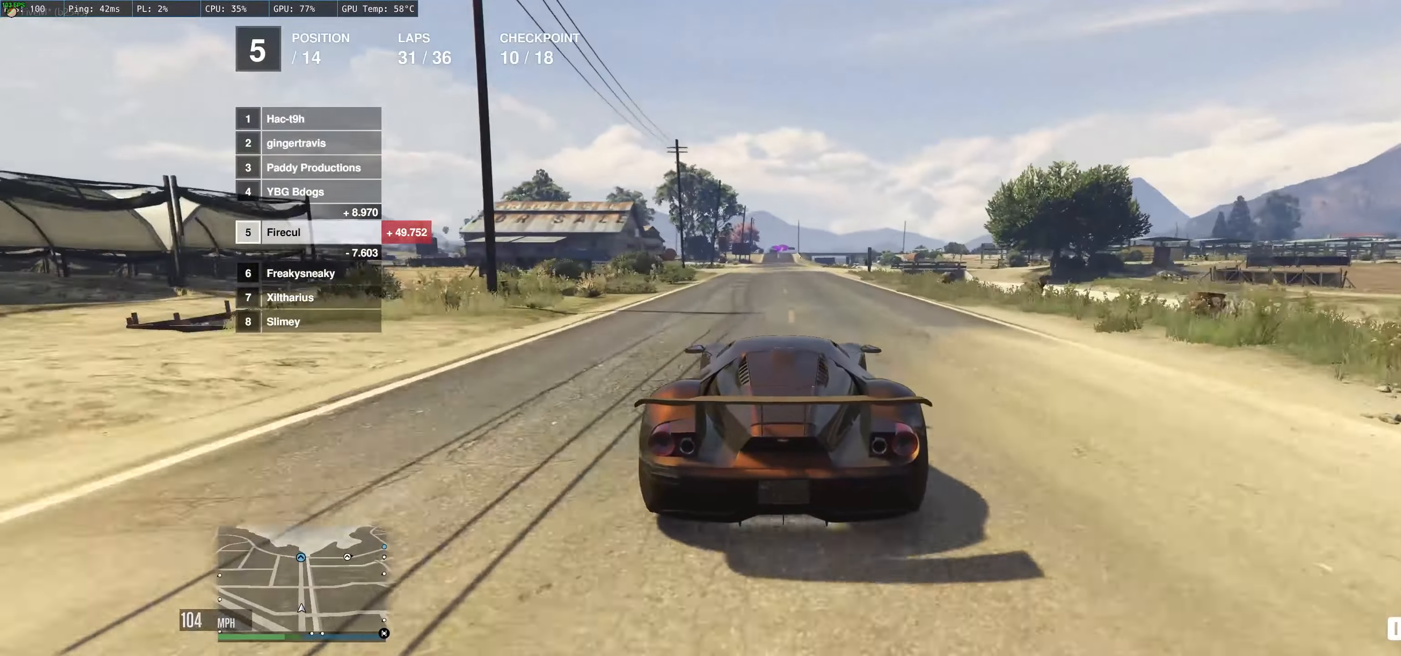
{"buttons": ["R2"], "left_stick": "center", "right_stick": "center", "events": []}
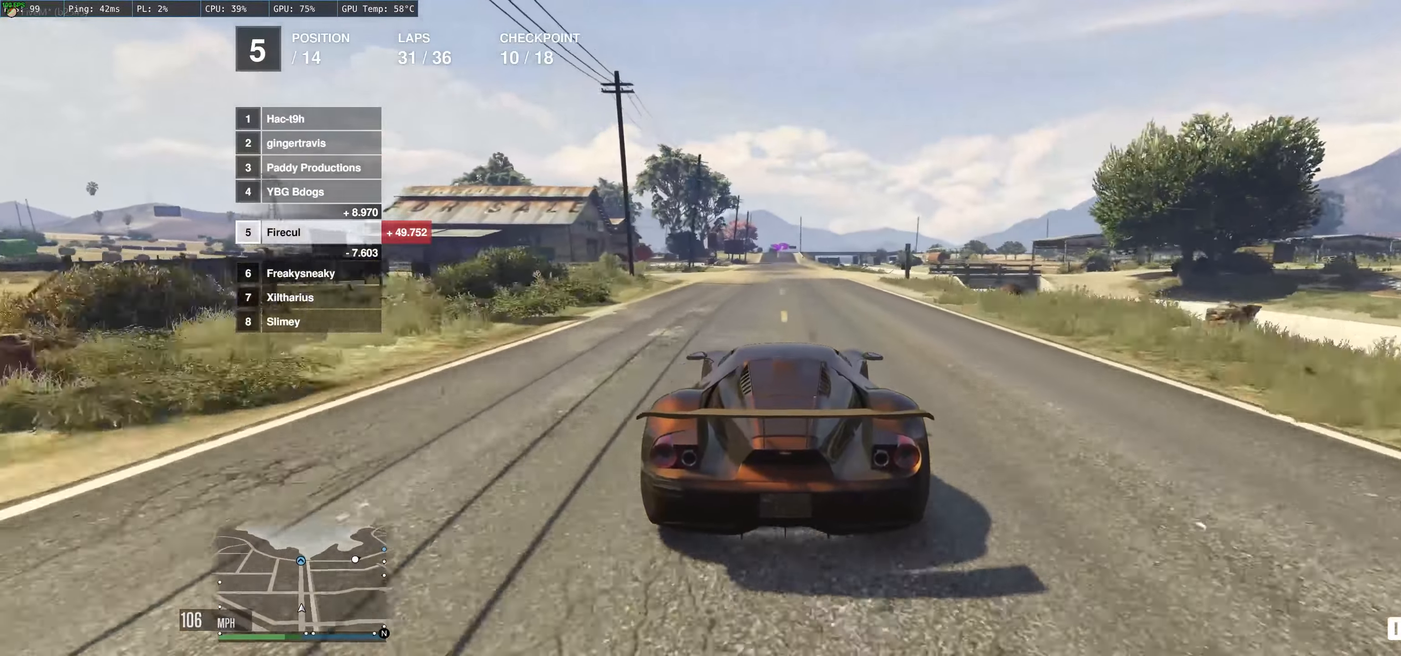
{"buttons": ["R2"], "left_stick": "center", "right_stick": "center", "events": [[233, "left_stick", "up-left"], [350, "left_stick", "center"]]}
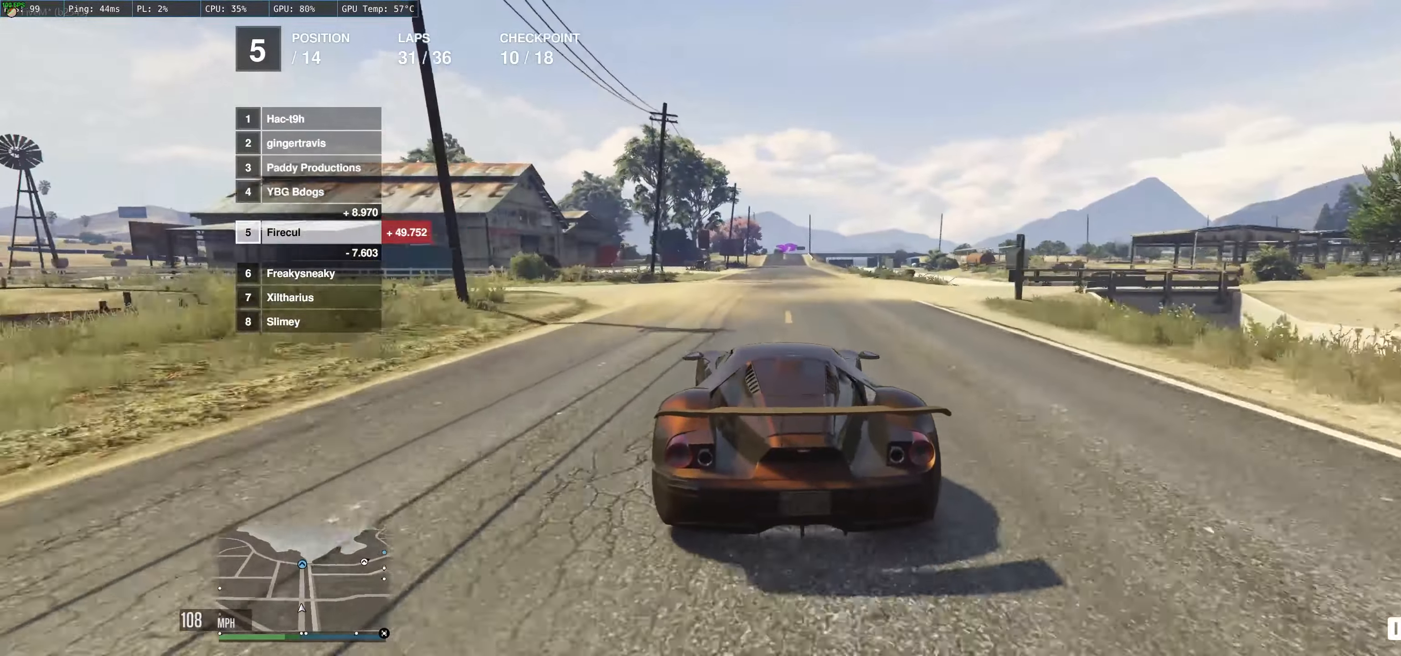
{"buttons": ["R2"], "left_stick": "center", "right_stick": "center", "events": [[300, "left_stick", "right"], [383, "left_stick", "center"]]}
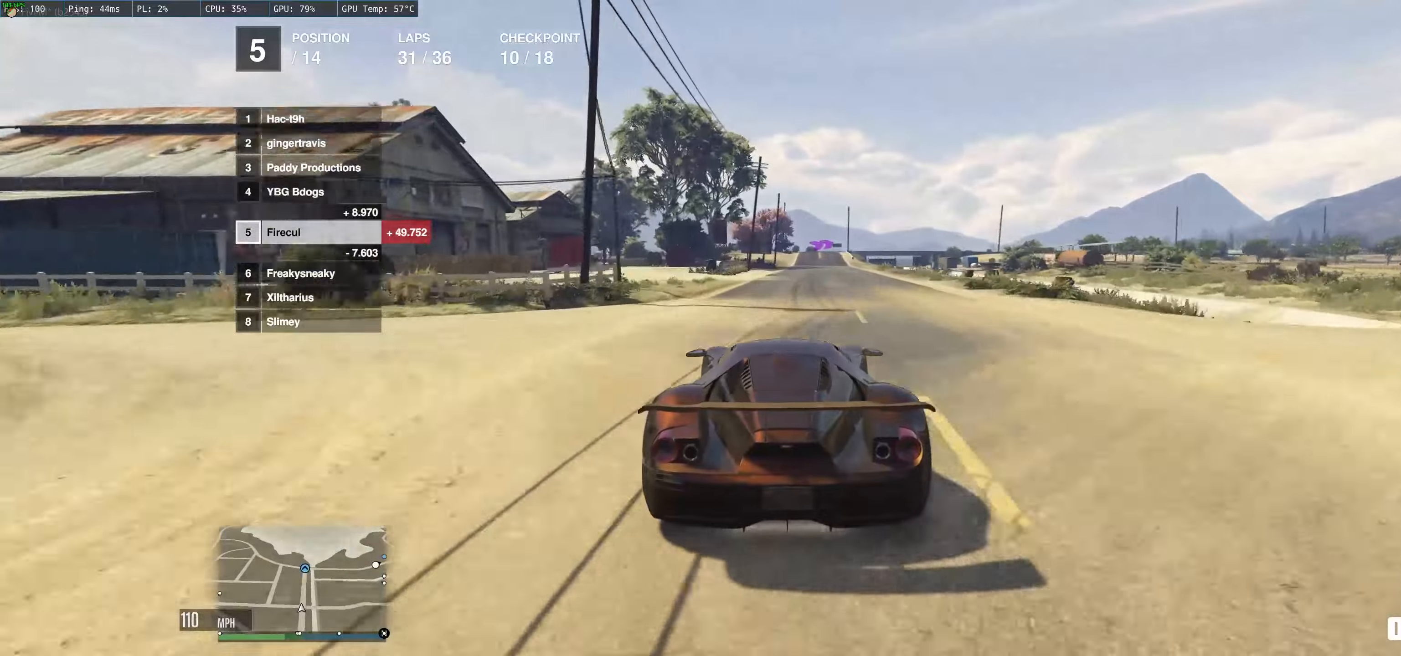
{"buttons": ["R2"], "left_stick": "up-right", "right_stick": "center", "events": [[167, "left_stick", "up-left"], [433, "left_stick", "up-right"]]}
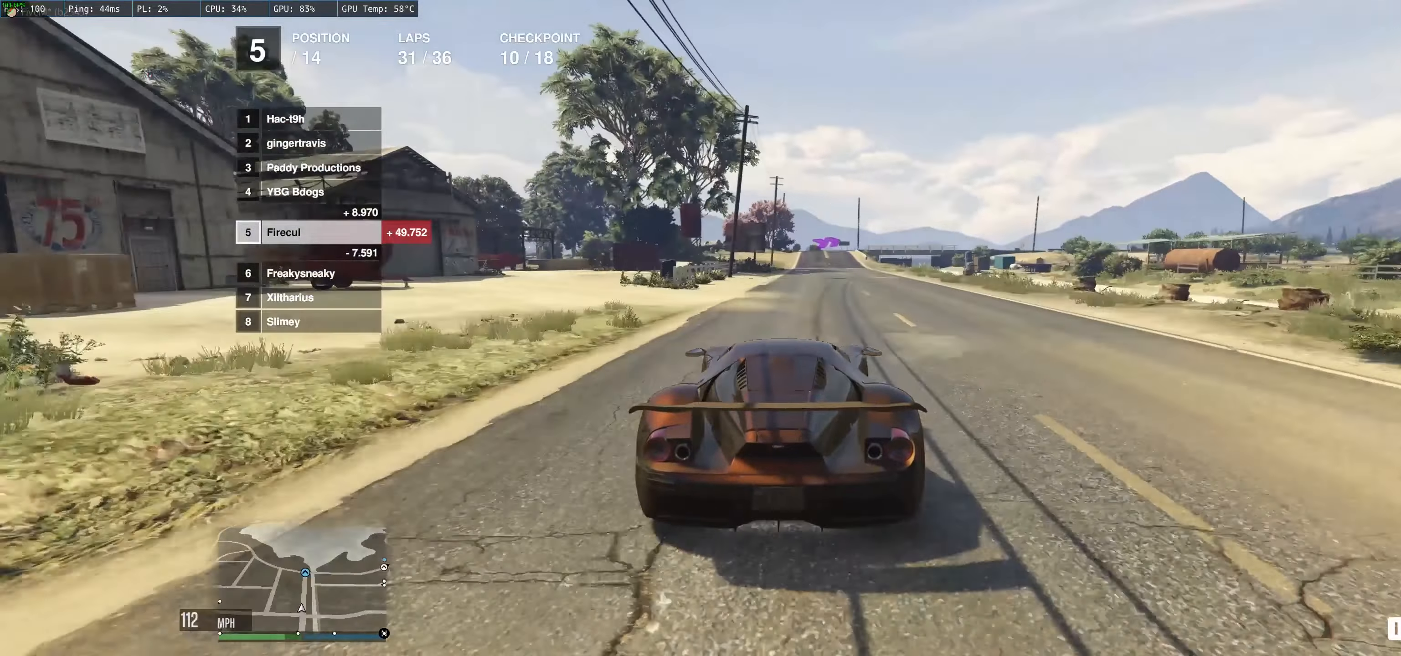
{"buttons": ["R2"], "left_stick": "up-left", "right_stick": "center", "events": [[83, "left_stick", "up-left"]]}
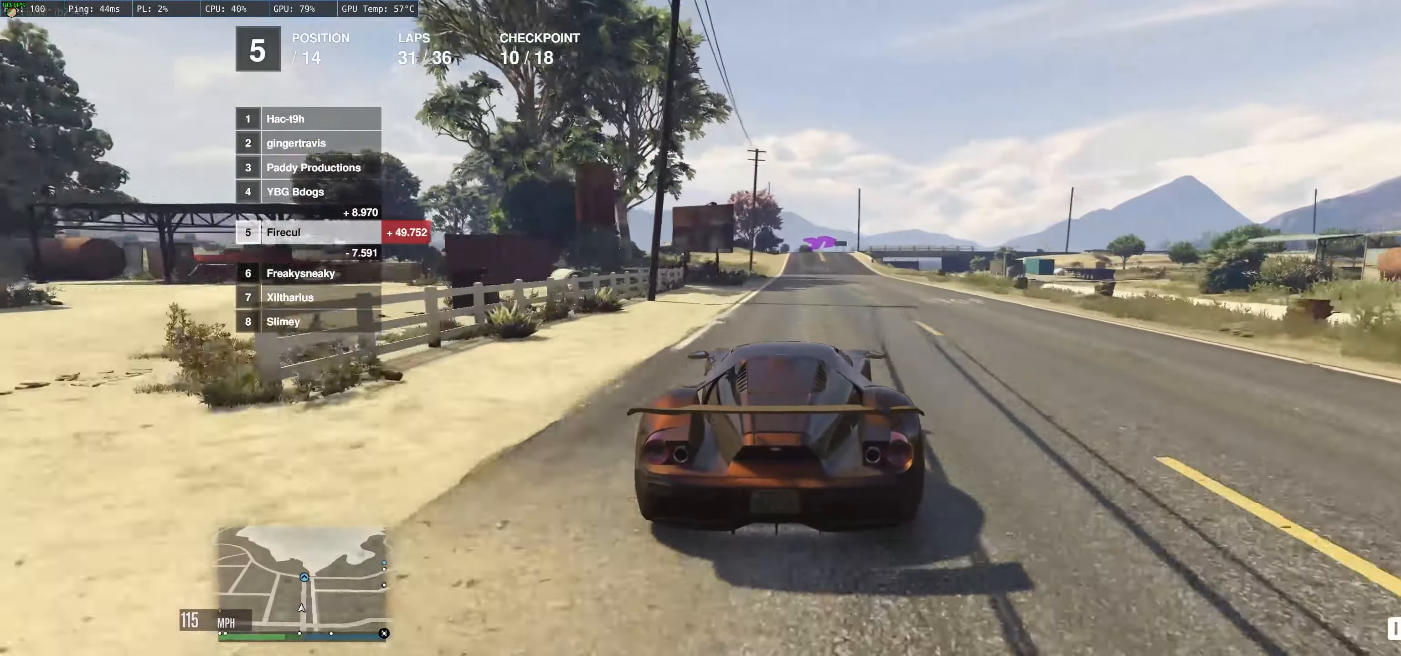
{"buttons": ["R2"], "left_stick": "up-left", "right_stick": "center", "events": []}
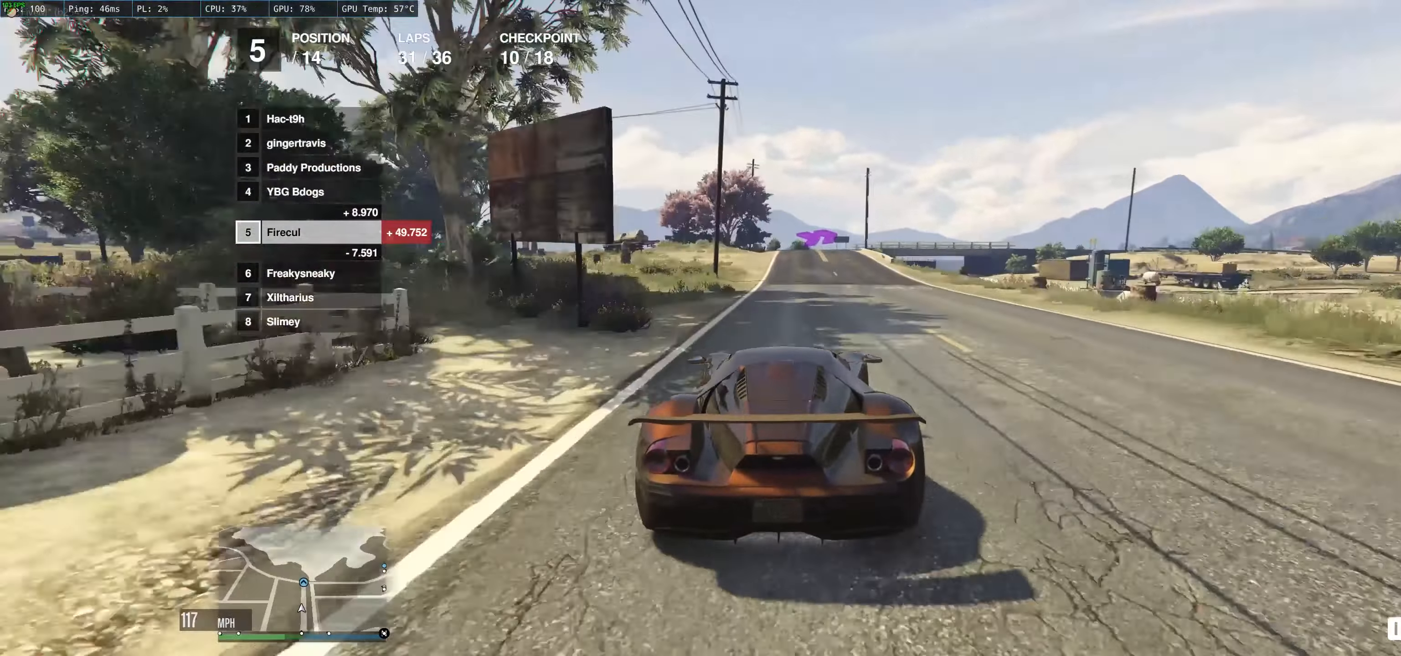
{"buttons": ["R2"], "left_stick": "up-left", "right_stick": "center", "events": []}
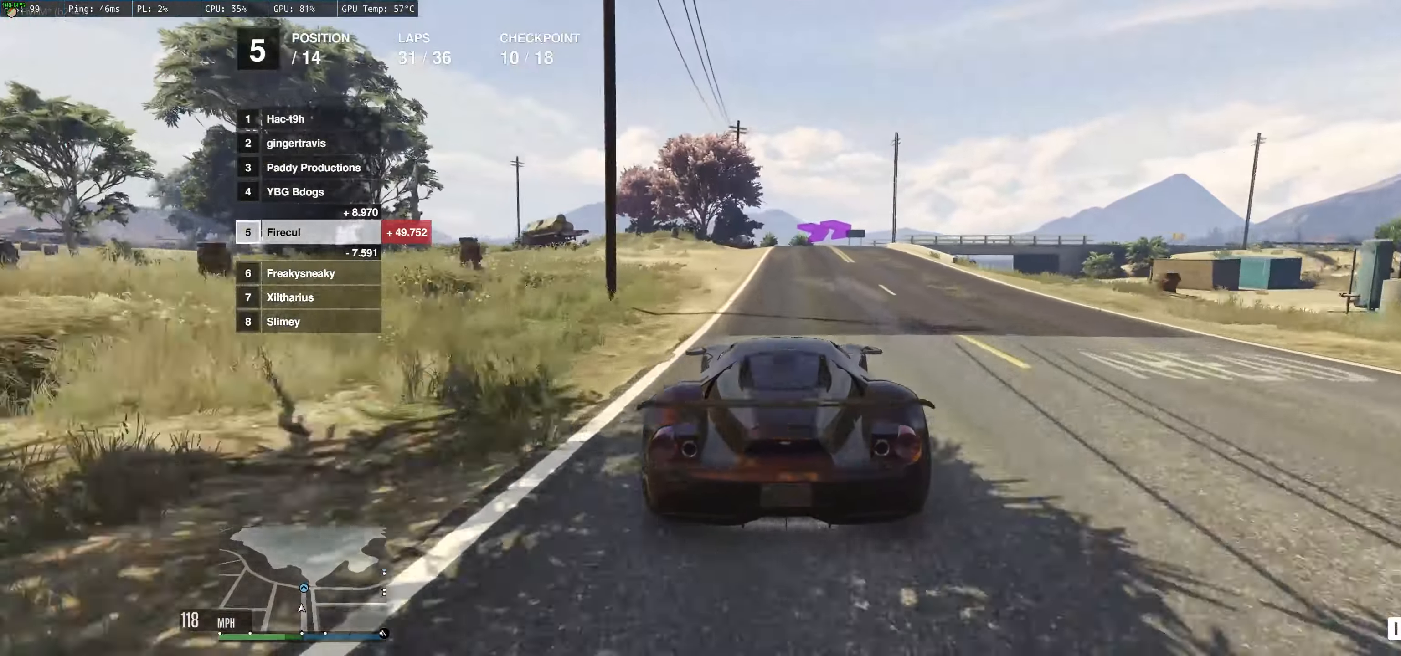
{"buttons": ["L2"], "left_stick": "up-right", "right_stick": "center", "events": [[367, "L2", "down"], [367, "R2", "up"], [367, "left_stick", "up-right"]]}
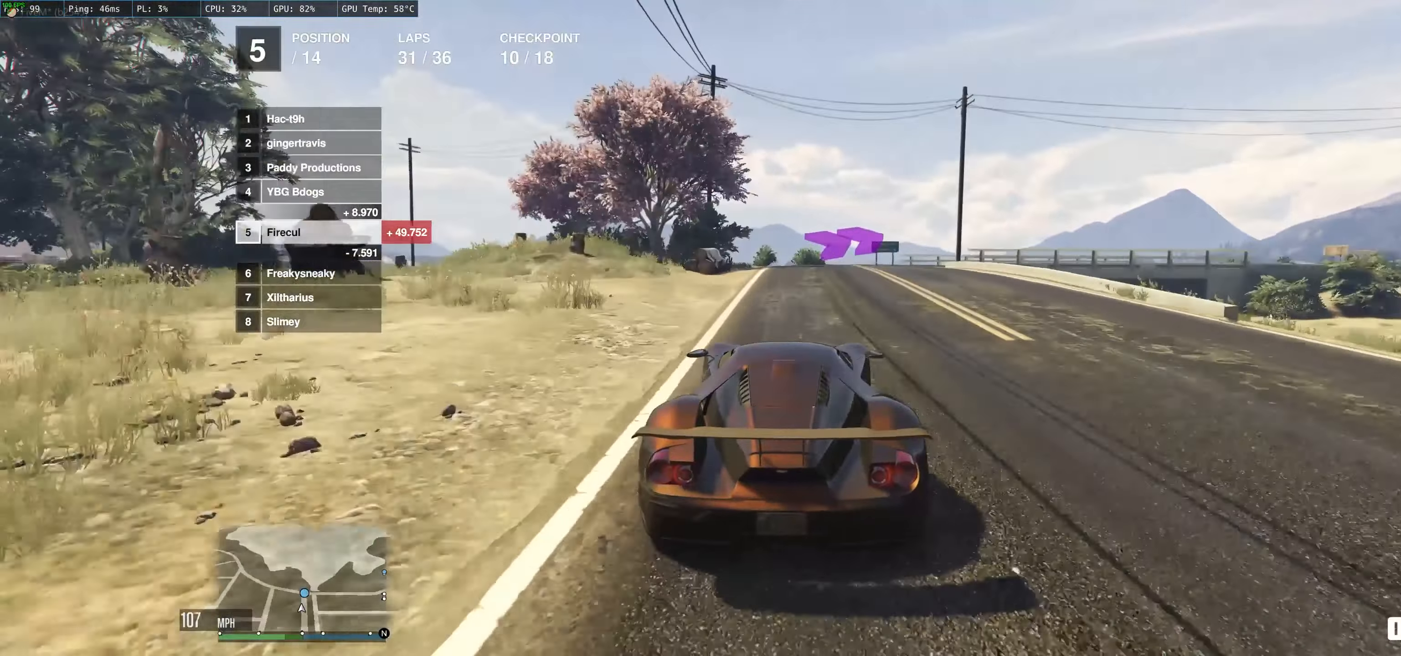
{"buttons": ["L2"], "left_stick": "up-right", "right_stick": "center", "events": [[367, "L2", "up"], [450, "L2", "down"]]}
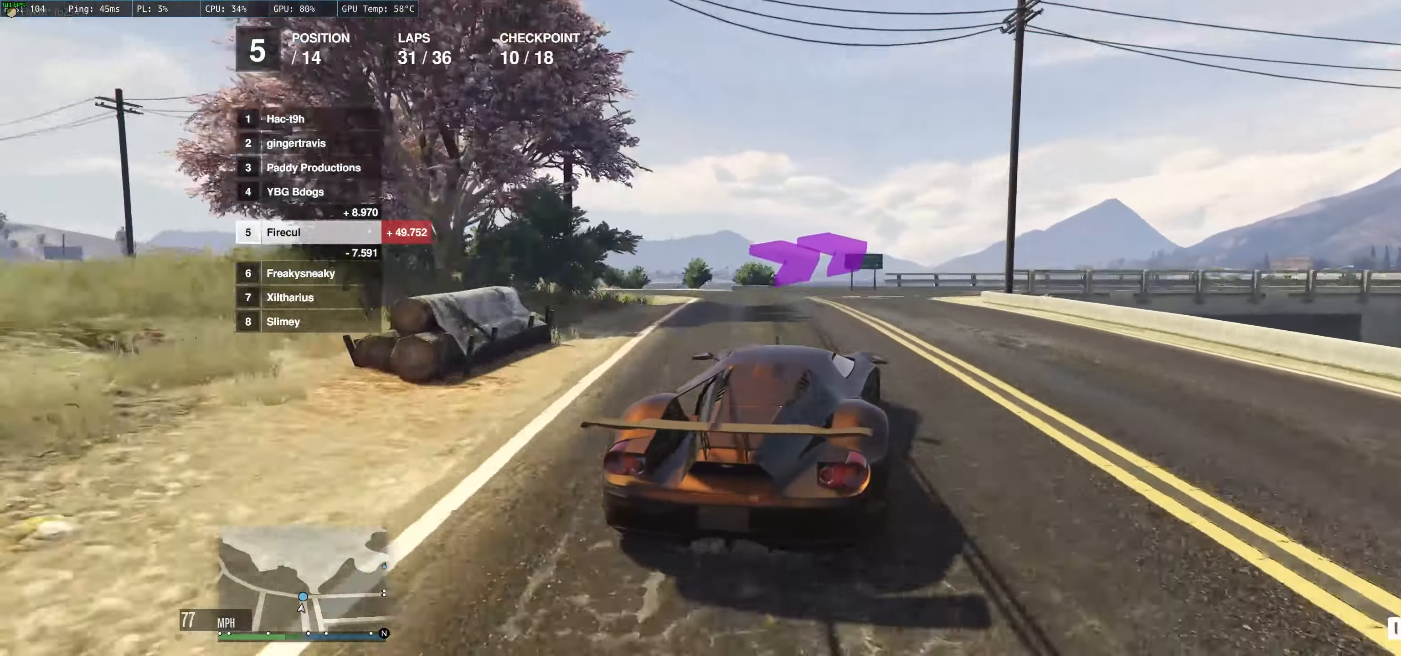
{"buttons": ["R2"], "left_stick": "right", "right_stick": "center", "events": [[233, "L2", "up"], [333, "left_stick", "right"], [367, "R2", "down"]]}
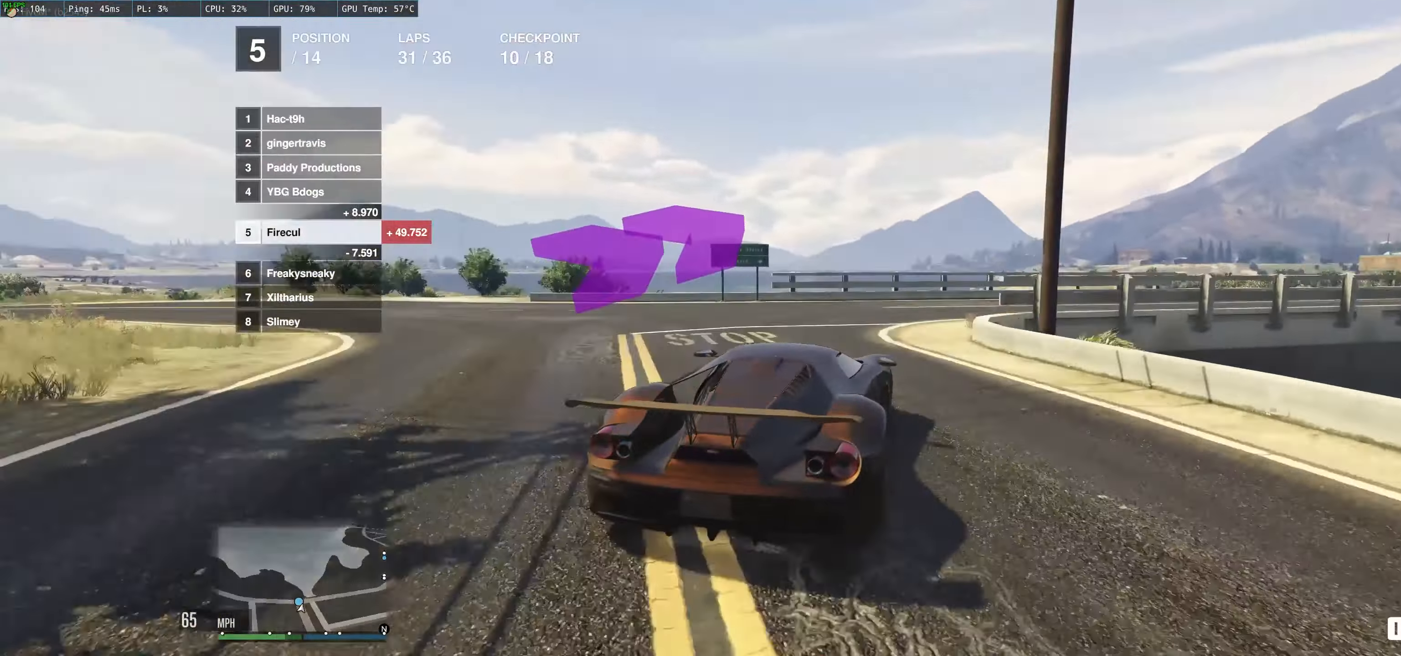
{"buttons": ["R2"], "left_stick": "center", "right_stick": "center", "events": [[50, "R2", "up"], [200, "R2", "down"], [467, "left_stick", "center"]]}
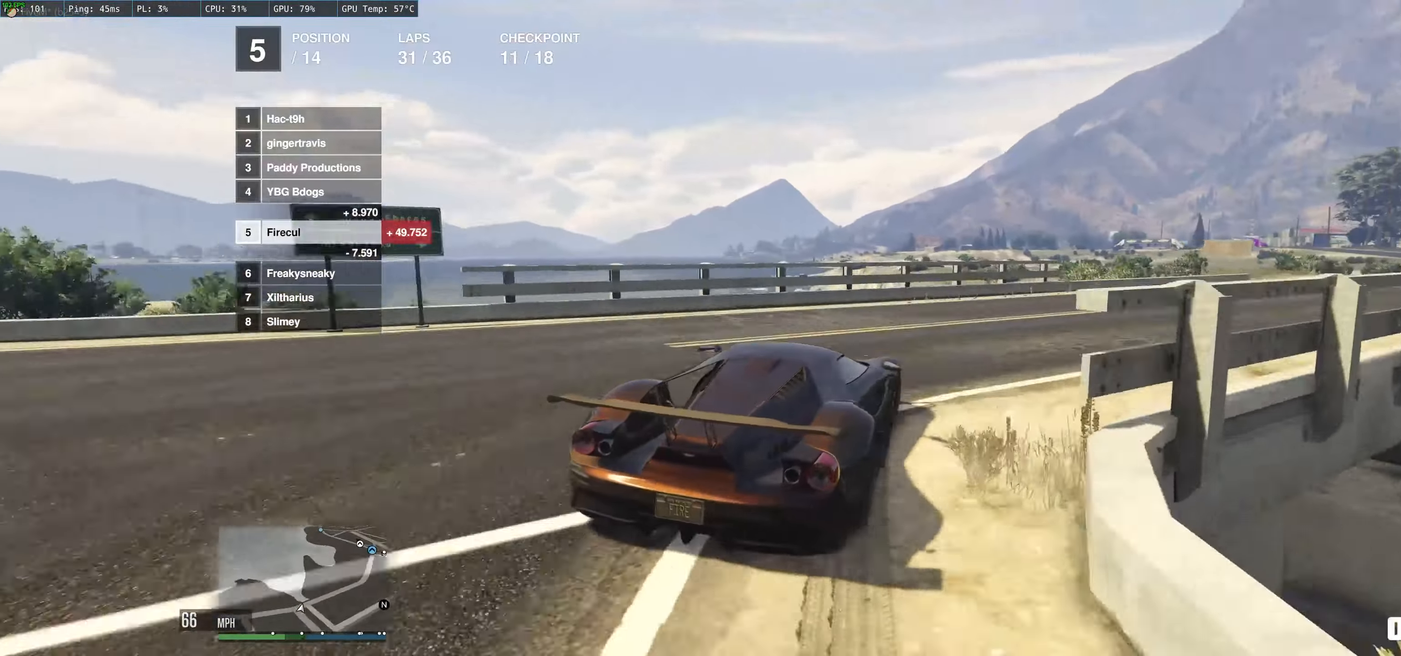
{"buttons": ["R2"], "left_stick": "right", "right_stick": "center", "events": [[83, "left_stick", "right"]]}
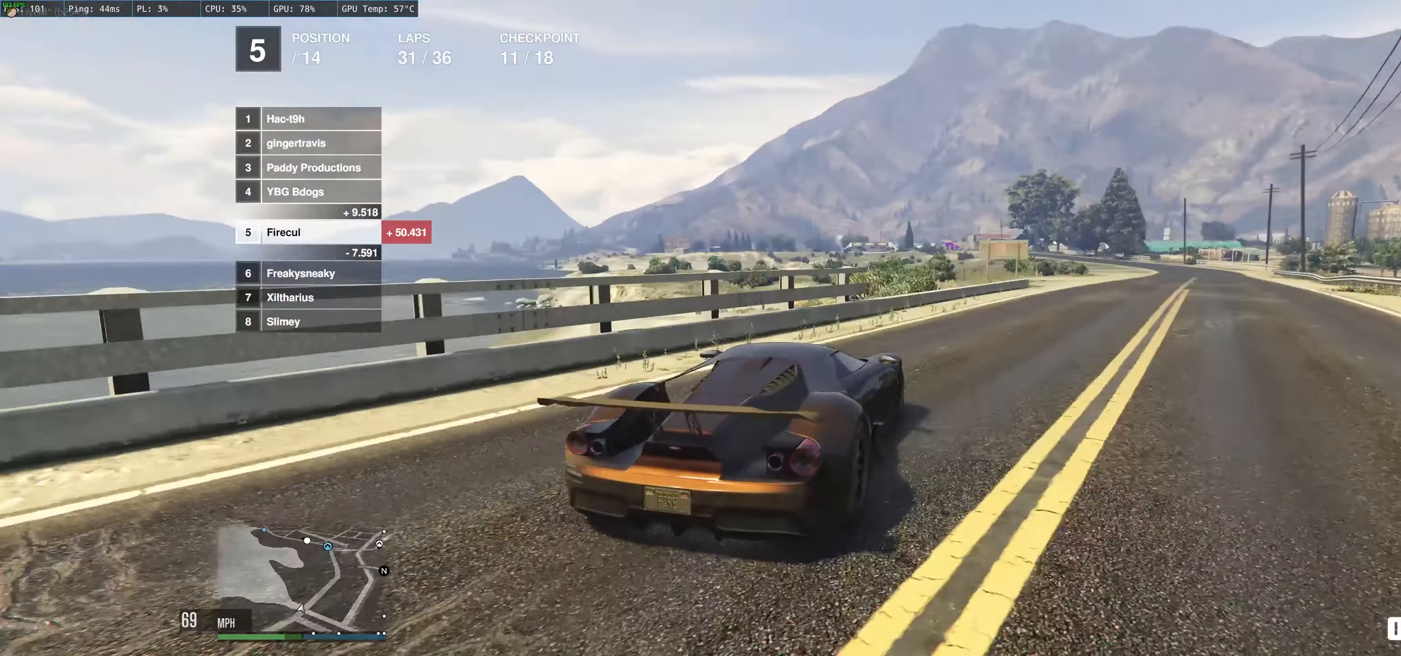
{"buttons": ["R2"], "left_stick": "up-left", "right_stick": "center", "events": [[133, "left_stick", "center"], [250, "left_stick", "right"], [500, "left_stick", "up-left"]]}
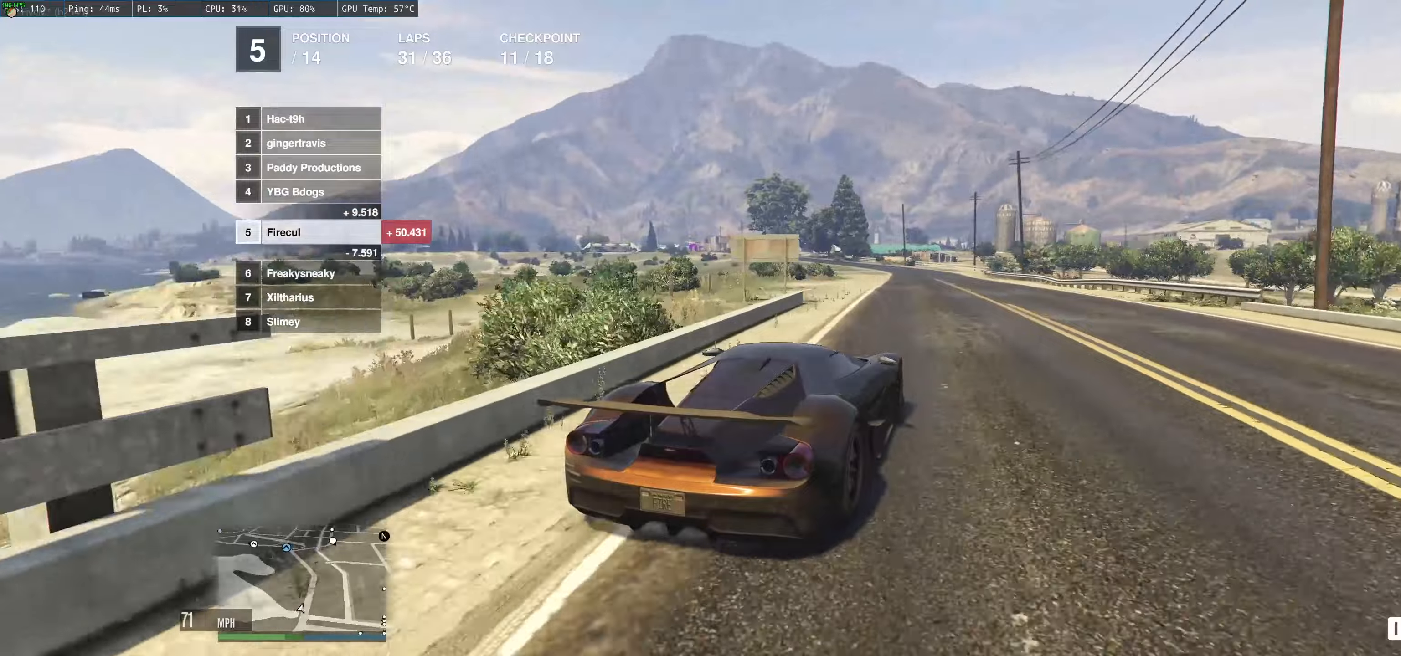
{"buttons": ["R2"], "left_stick": "up-left", "right_stick": "center", "events": [[250, "left_stick", "center"], [317, "left_stick", "left"], [417, "left_stick", "up-left"]]}
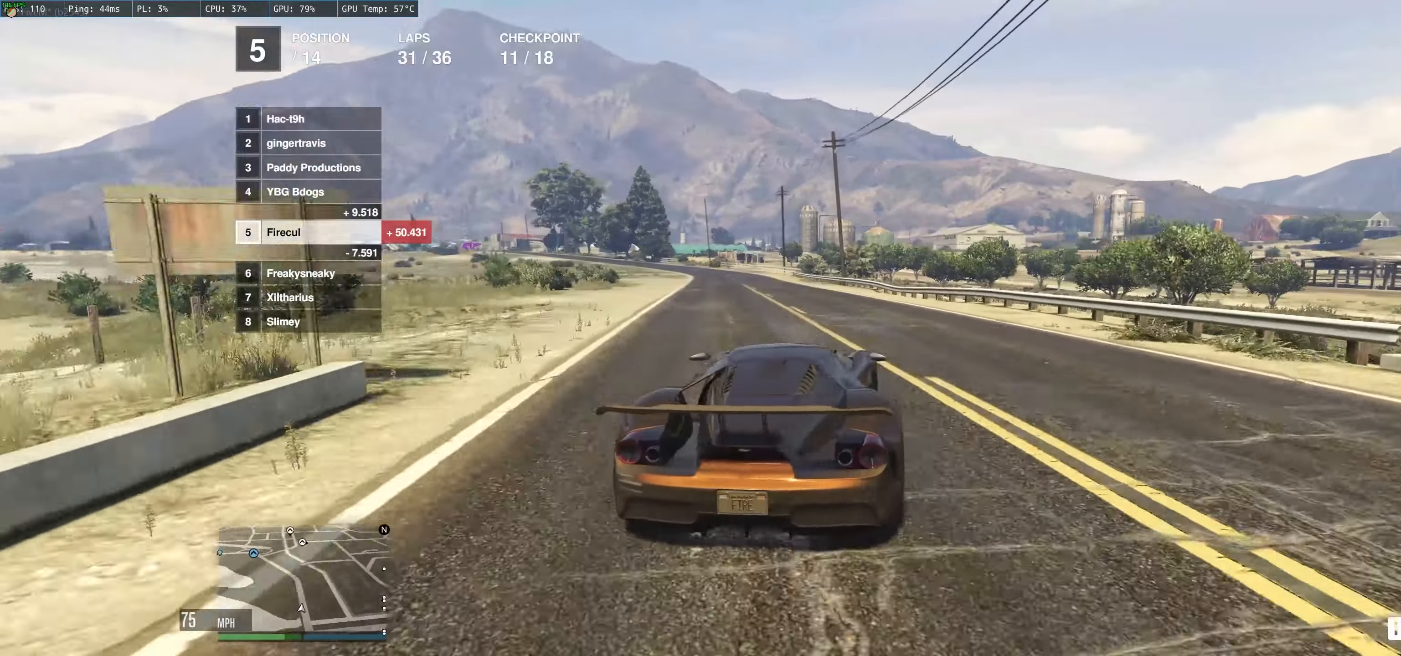
{"buttons": ["R2"], "left_stick": "up-left", "right_stick": "center", "events": []}
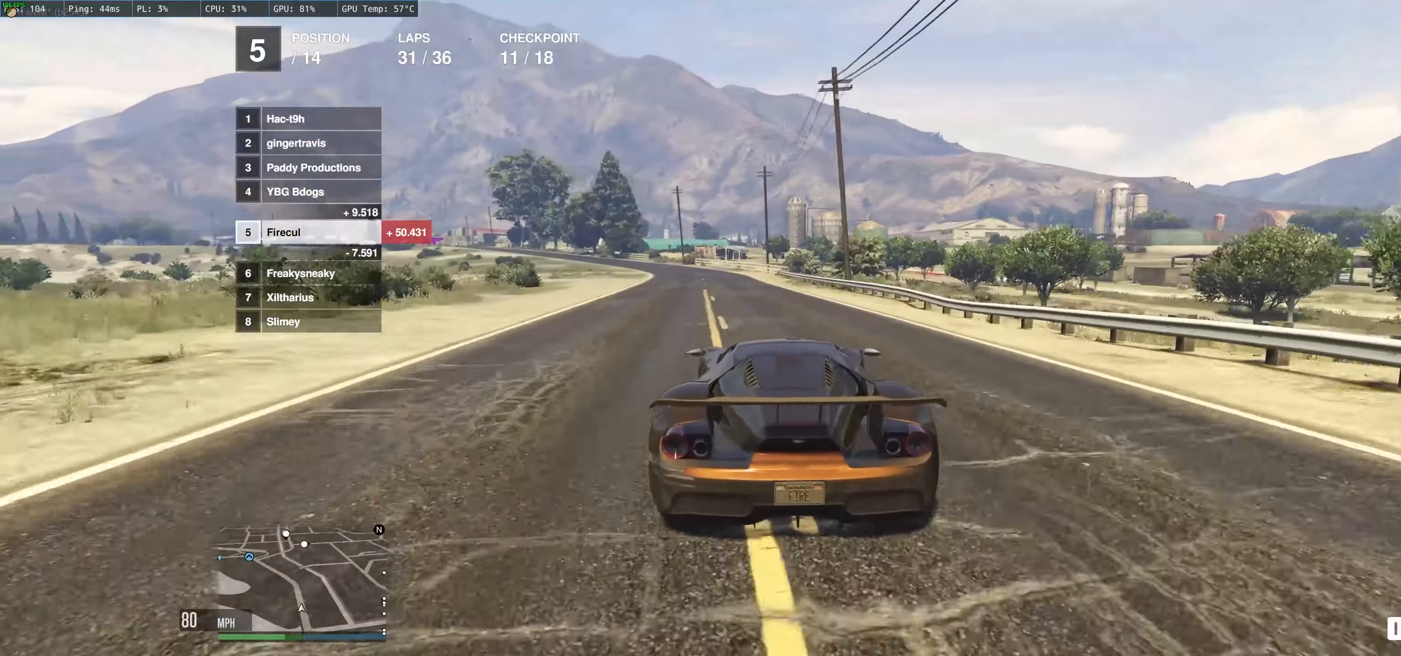
{"buttons": ["R2", "DPAD_DOWN"], "left_stick": "up-left", "right_stick": "center", "events": [[100, "DPAD_DOWN", "down"]]}
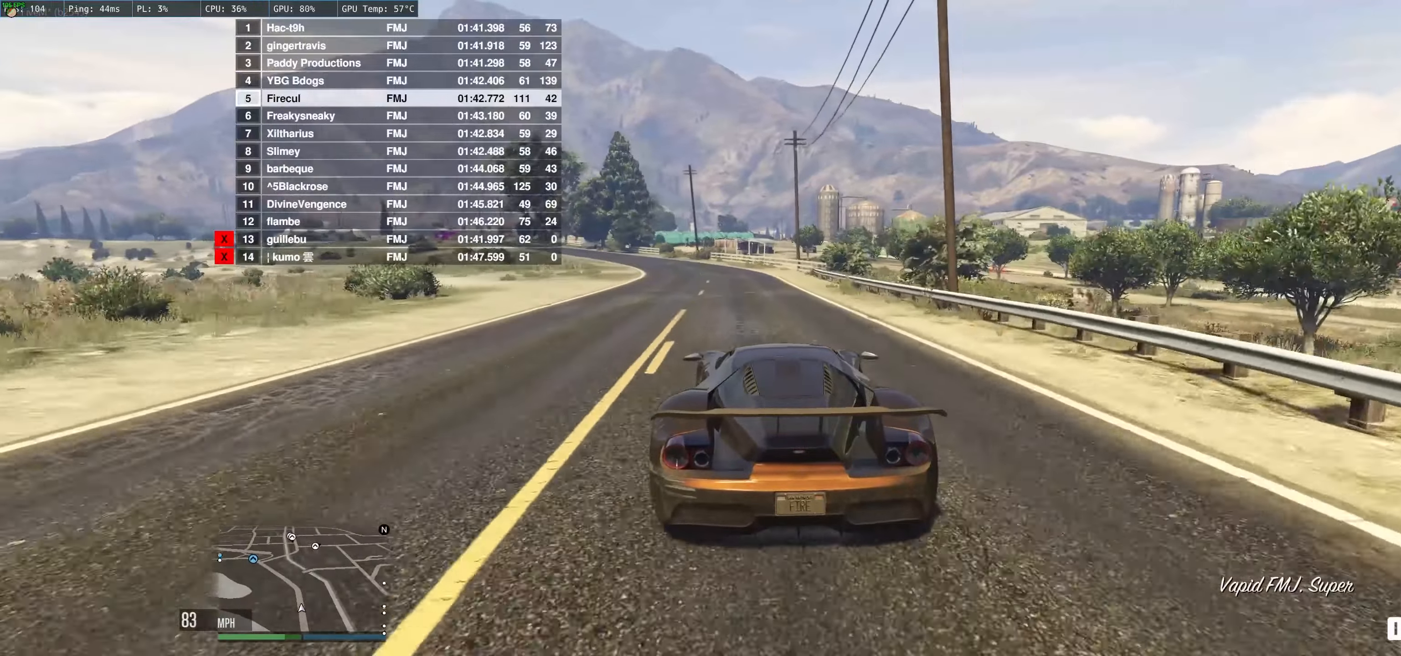
{"buttons": ["R2"], "left_stick": "left", "right_stick": "center", "events": [[67, "left_stick", "center"], [300, "DPAD_DOWN", "up"], [400, "left_stick", "left"]]}
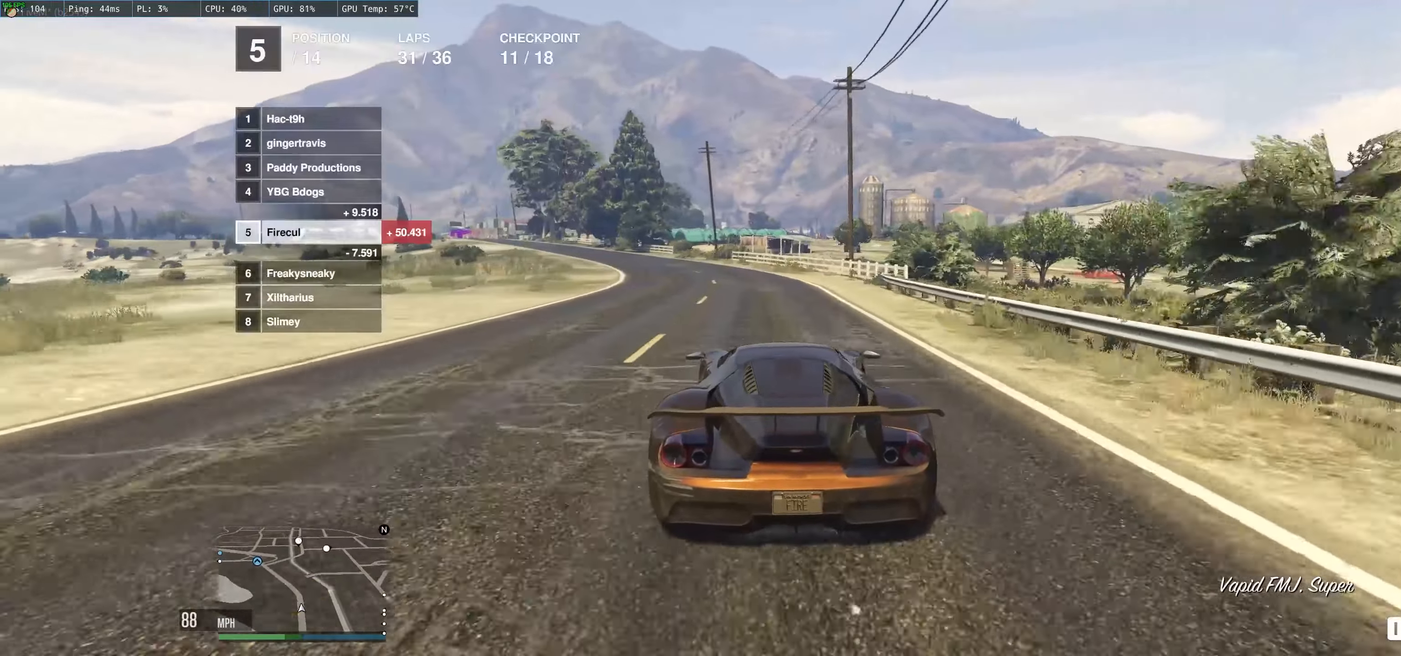
{"buttons": ["R2"], "left_stick": "up-left", "right_stick": "center", "events": [[400, "left_stick", "up-left"]]}
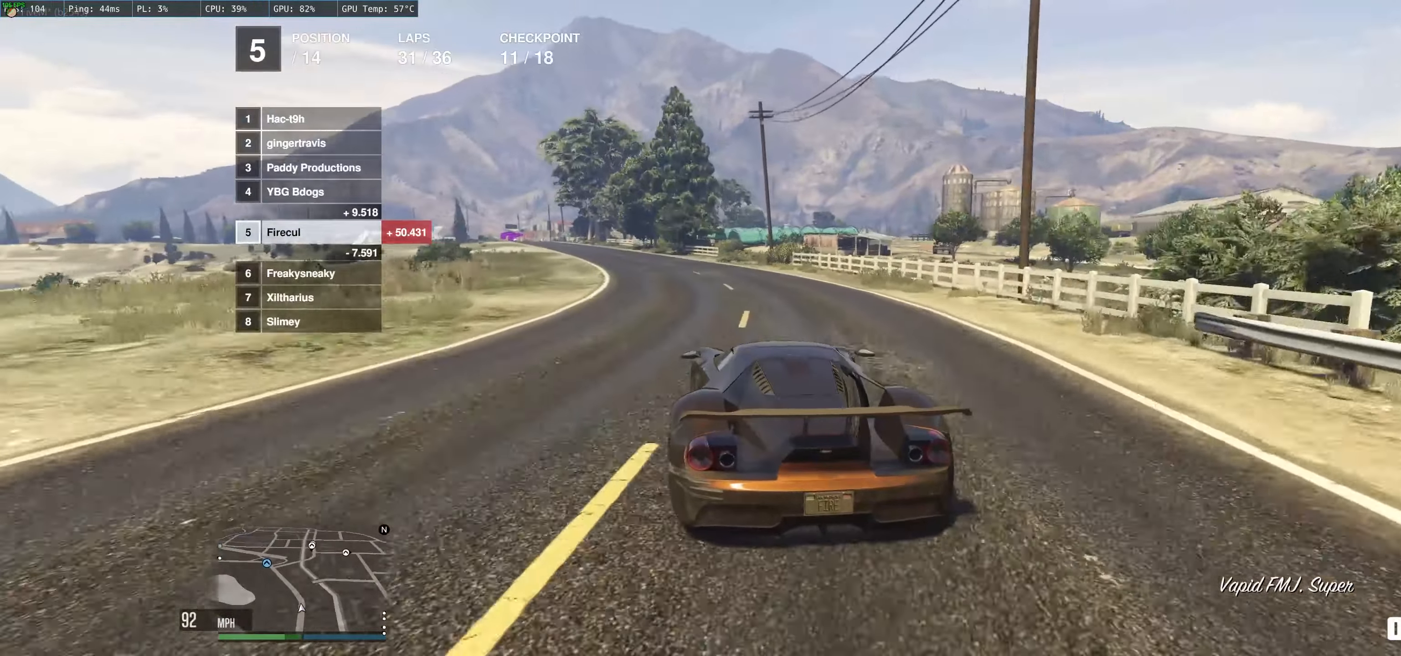
{"buttons": ["R2"], "left_stick": "up-left", "right_stick": "center", "events": [[17, "left_stick", "left"], [484, "left_stick", "up-left"]]}
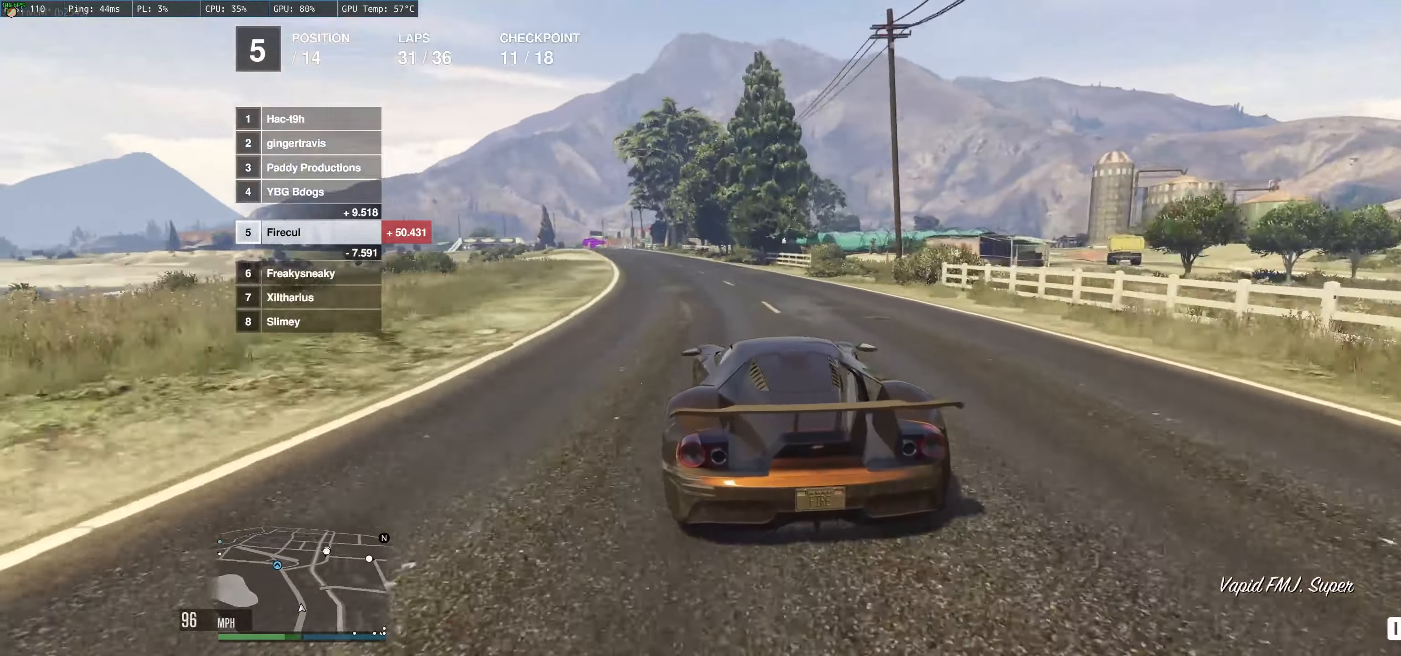
{"buttons": ["R2"], "left_stick": "up-left", "right_stick": "center", "events": [[100, "left_stick", "center"], [167, "left_stick", "up-left"]]}
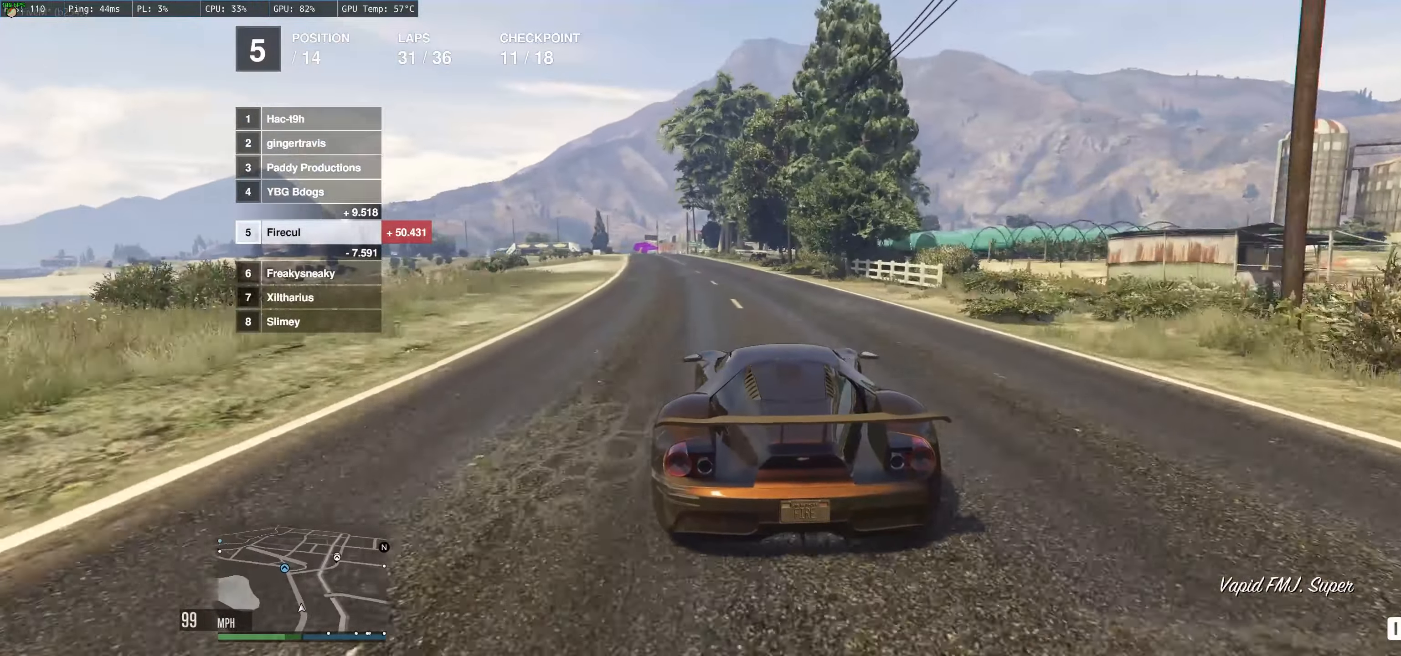
{"buttons": ["R2"], "left_stick": "left", "right_stick": "center", "events": [[34, "left_stick", "center"], [84, "left_stick", "left"], [267, "left_stick", "center"], [334, "left_stick", "left"]]}
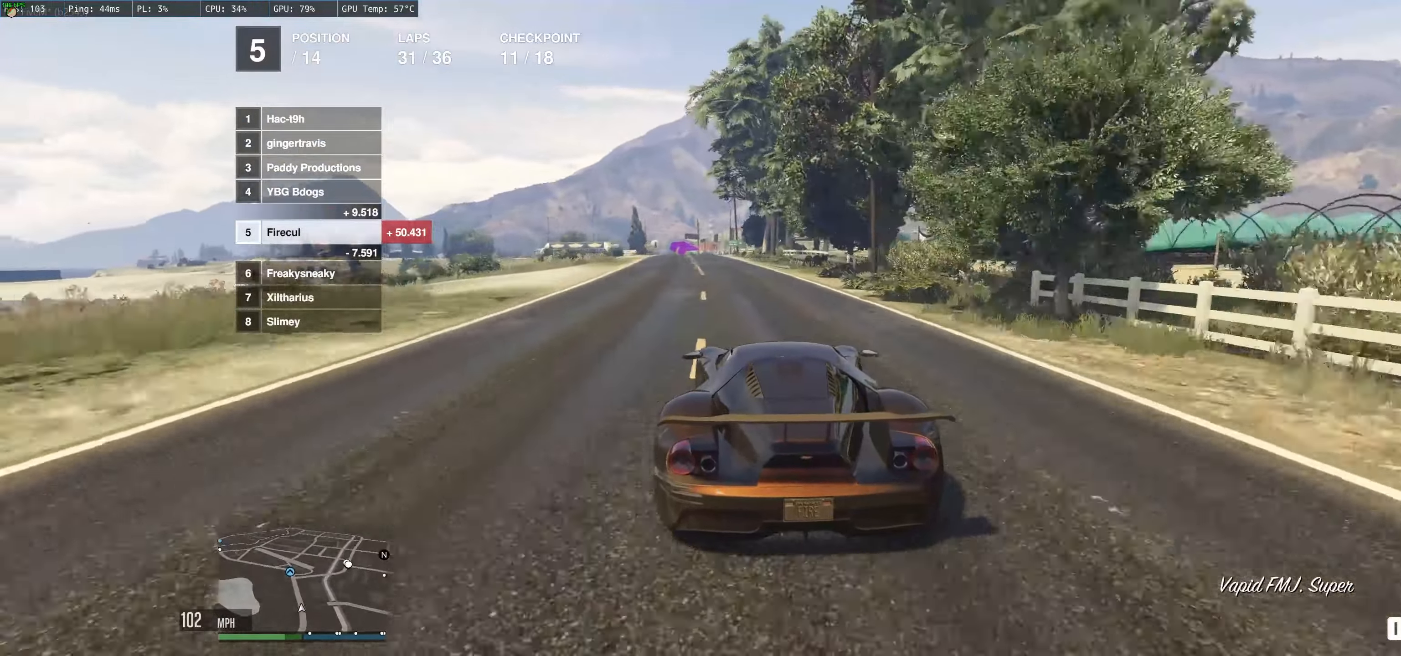
{"buttons": ["R2"], "left_stick": "center", "right_stick": "center", "events": [[67, "left_stick", "center"], [317, "left_stick", "left"], [500, "left_stick", "center"]]}
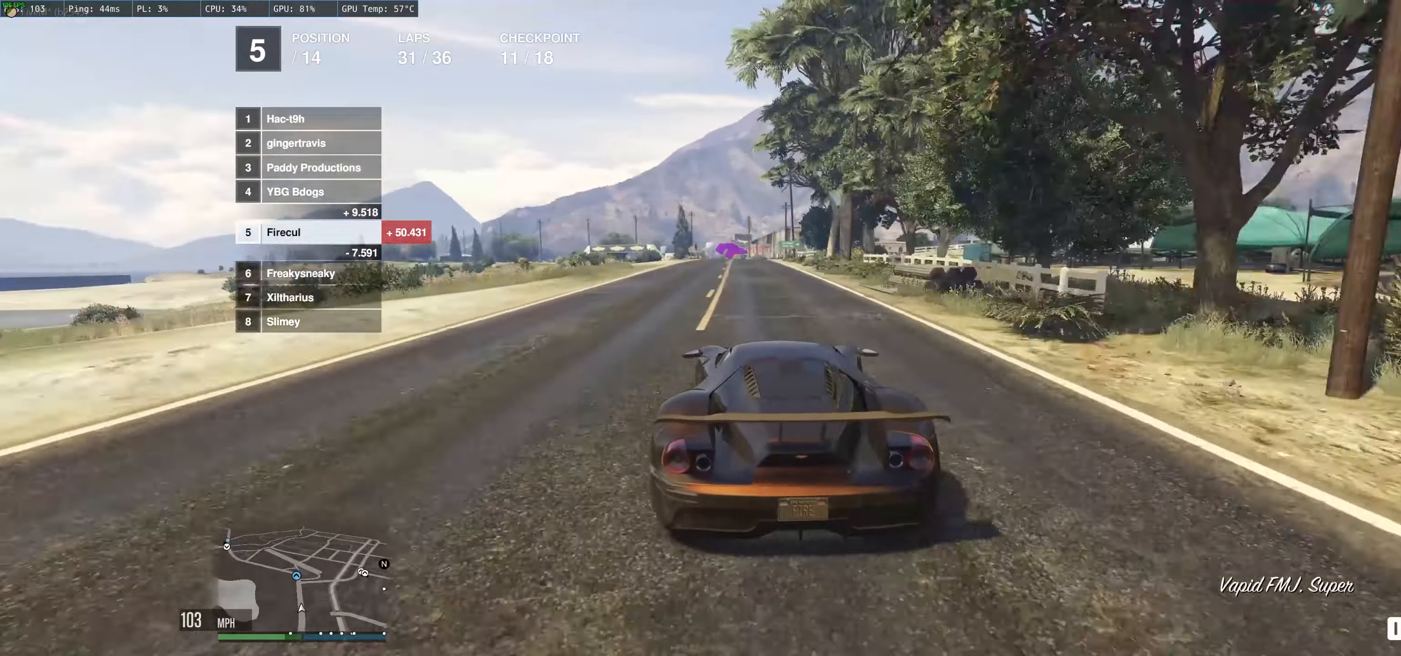
{"buttons": ["R2"], "left_stick": "center", "right_stick": "center", "events": [[184, "left_stick", "right"], [350, "left_stick", "up-left"], [450, "left_stick", "center"]]}
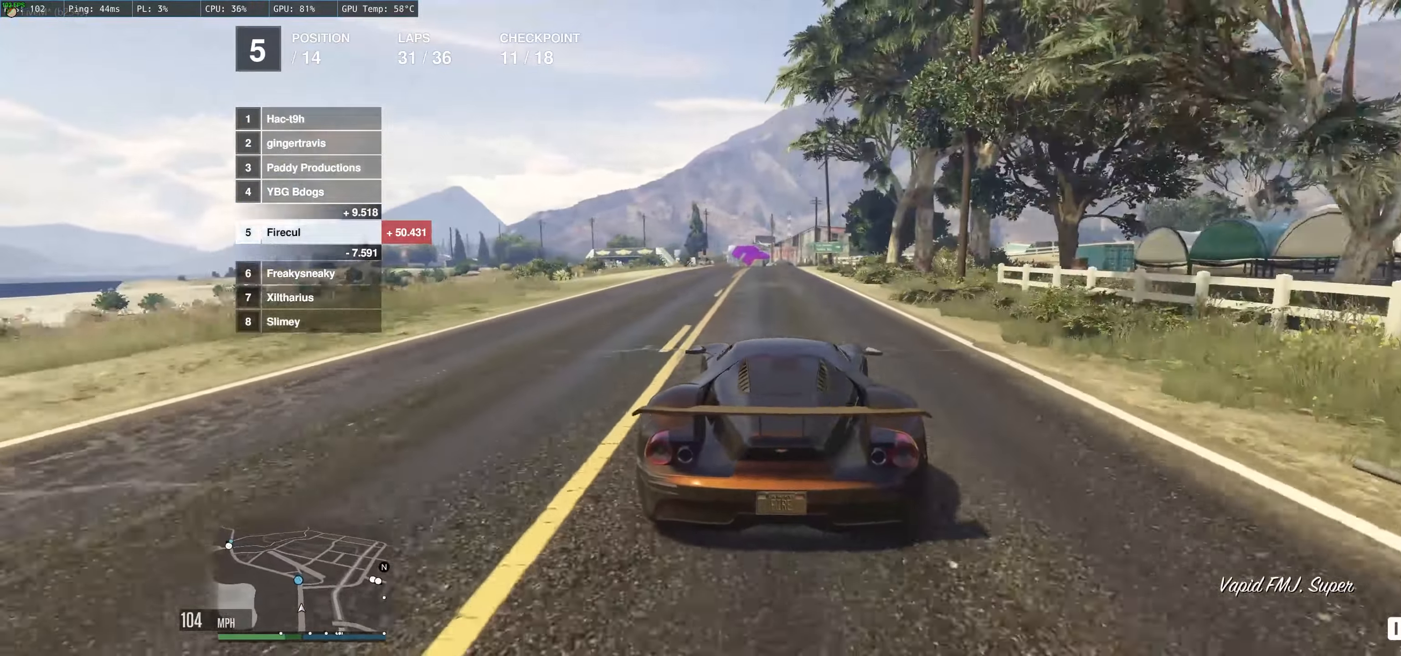
{"buttons": ["R2"], "left_stick": "center", "right_stick": "center", "events": []}
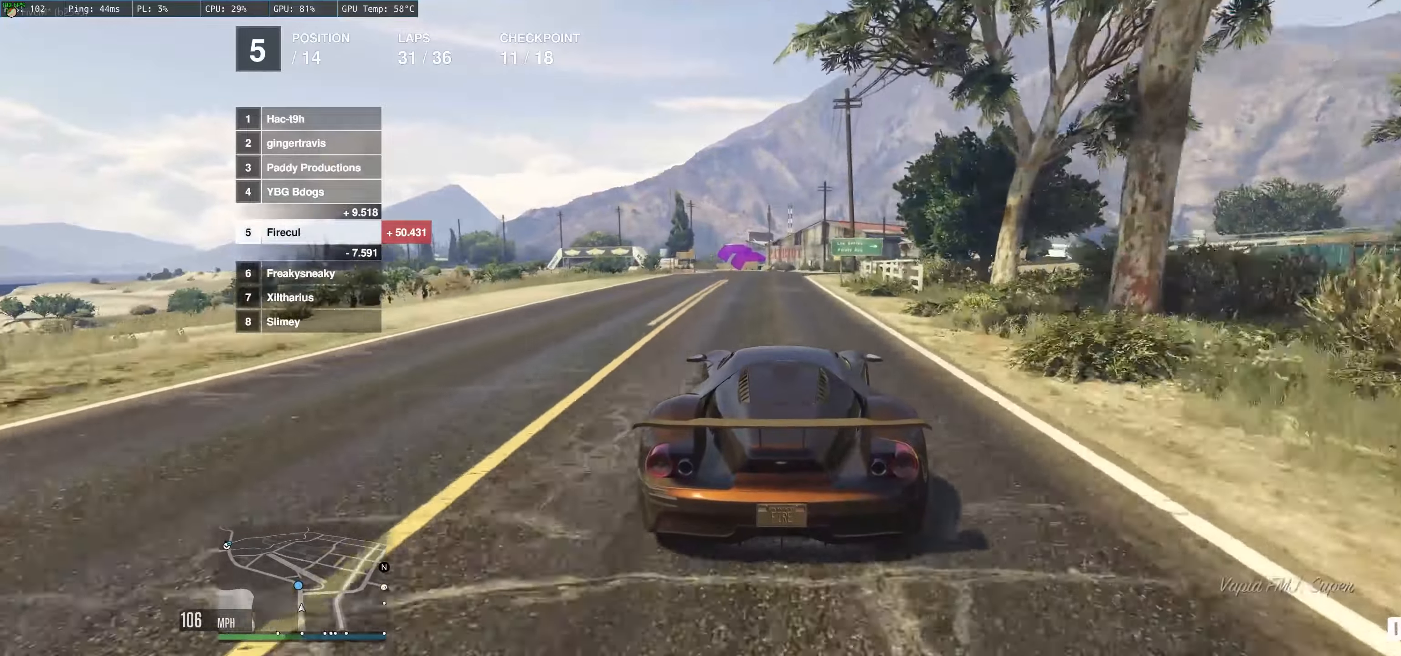
{"buttons": ["R2"], "left_stick": "left", "right_stick": "center", "events": [[183, "left_stick", "up-left"], [500, "left_stick", "left"]]}
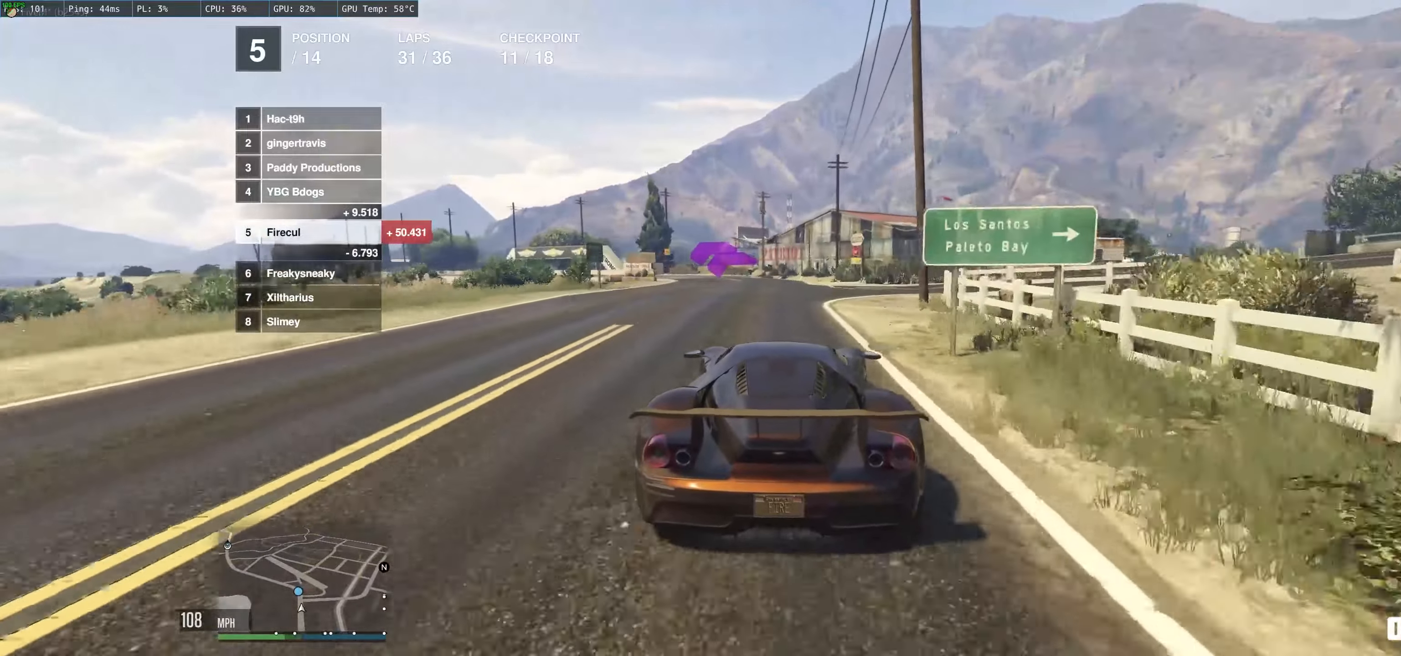
{"buttons": ["R2"], "left_stick": "left", "right_stick": "center", "events": []}
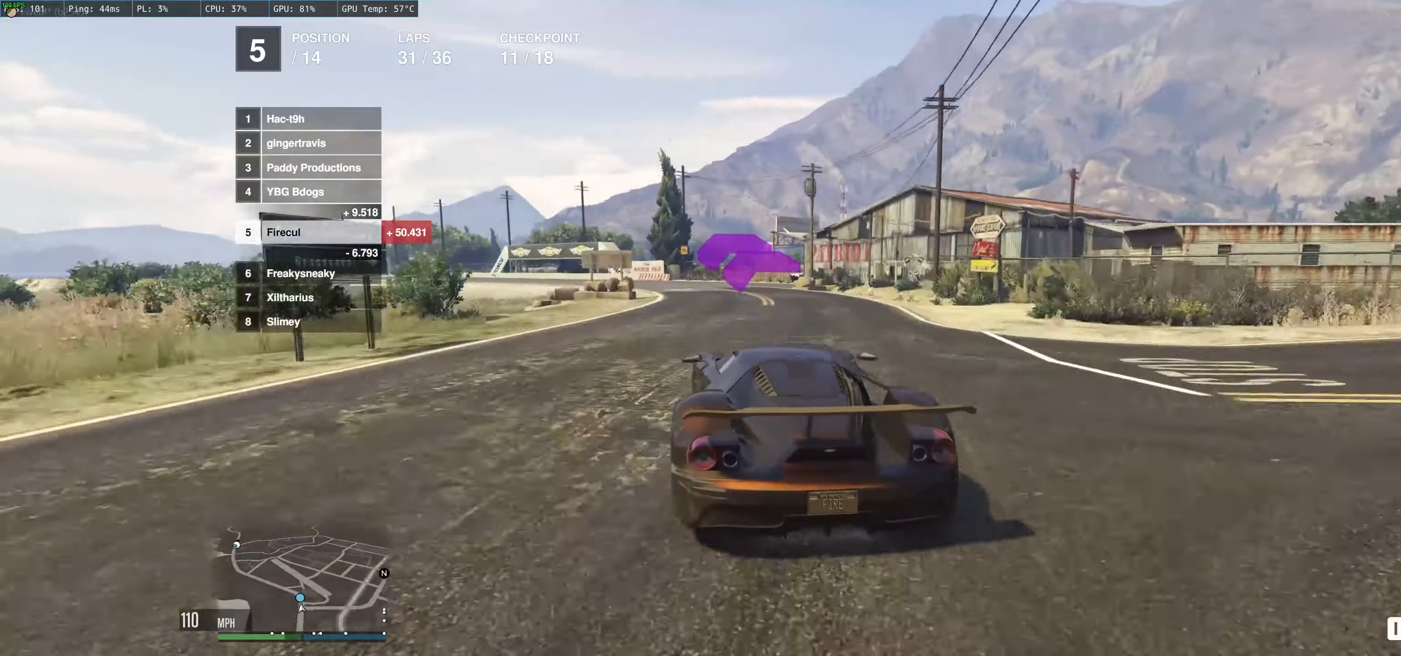
{"buttons": ["R2"], "left_stick": "up-left", "right_stick": "center", "events": [[350, "left_stick", "center"], [433, "left_stick", "up-left"]]}
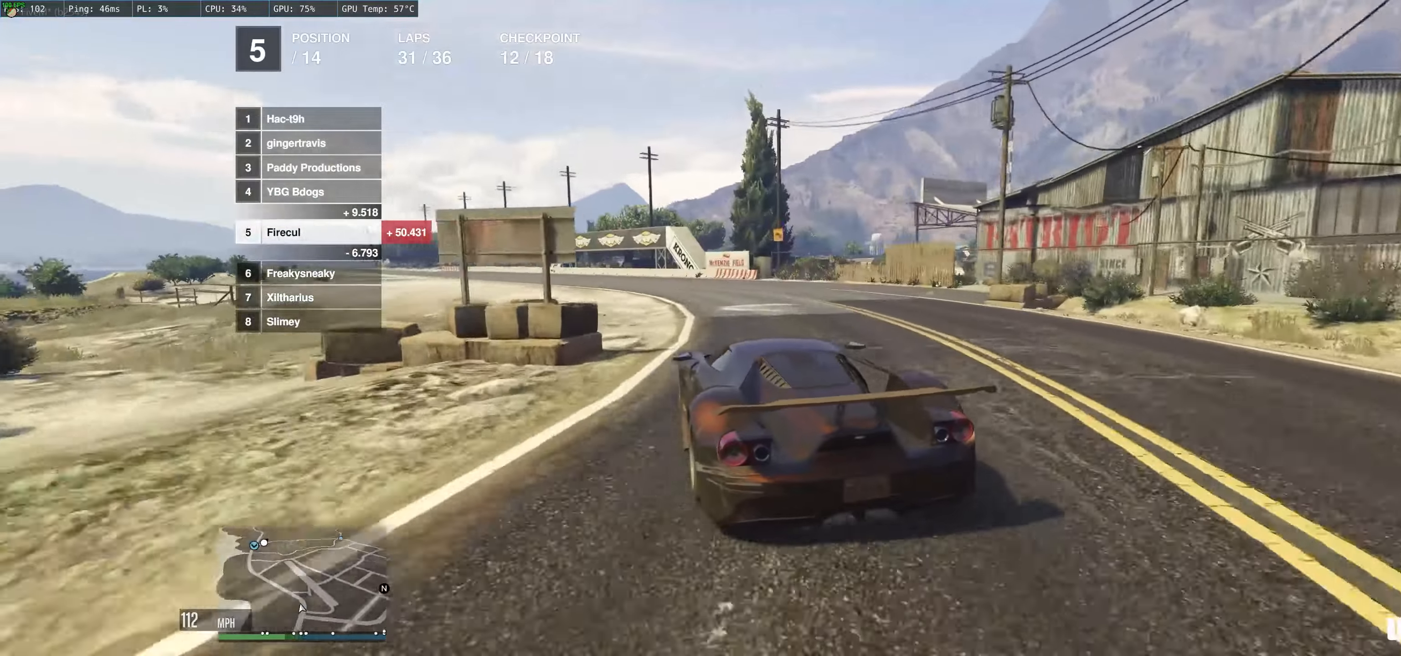
{"buttons": ["R2"], "left_stick": "left", "right_stick": "center", "events": [[150, "left_stick", "left"], [300, "left_stick", "center"], [400, "left_stick", "left"]]}